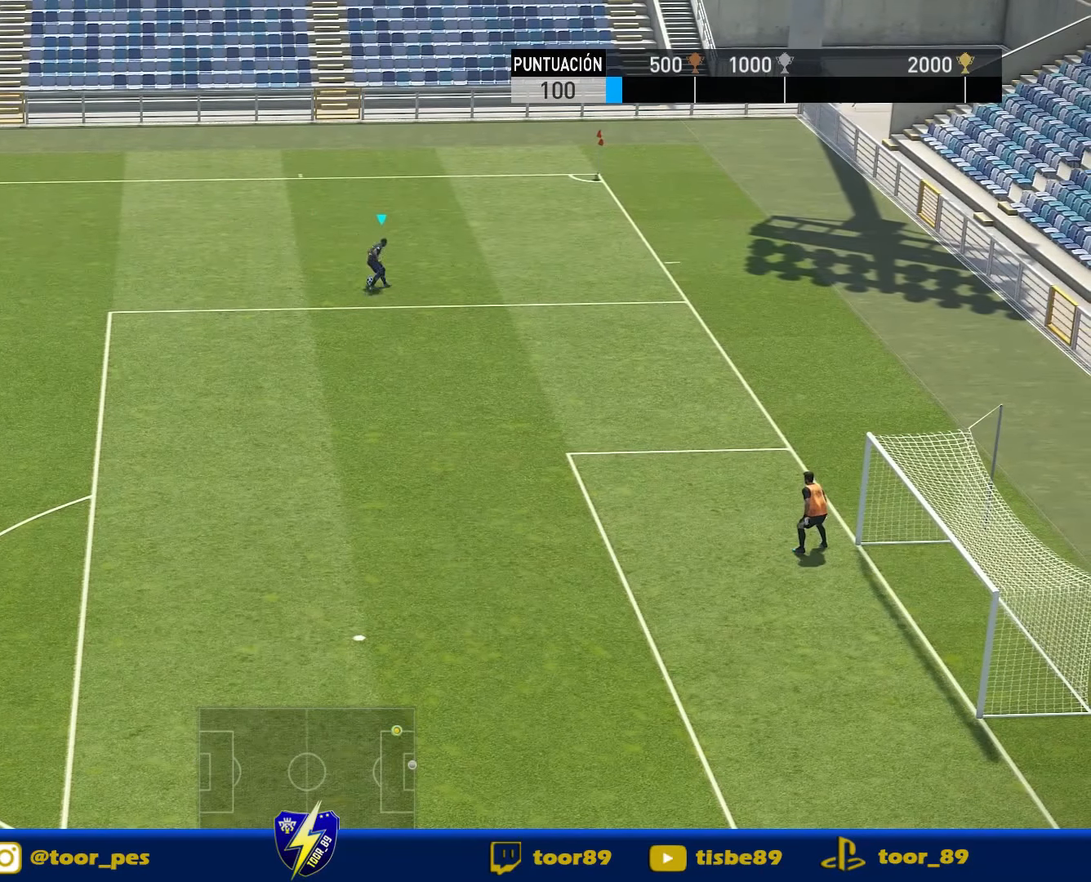
Gameplay with a controller (PlayStation layout); each line is a JSON object with the inputs held at the frame after it. "events" lists button and stick changes between this image and that frame as [ms after this image, input, new state], when the widget could be followed in between. Not read: left_stick.
{"buttons": ["DPAD_LEFT"], "right_stick": "center", "events": [[150, "DPAD_UP", "down"], [350, "DPAD_UP", "up"], [483, "R1", "up"]]}
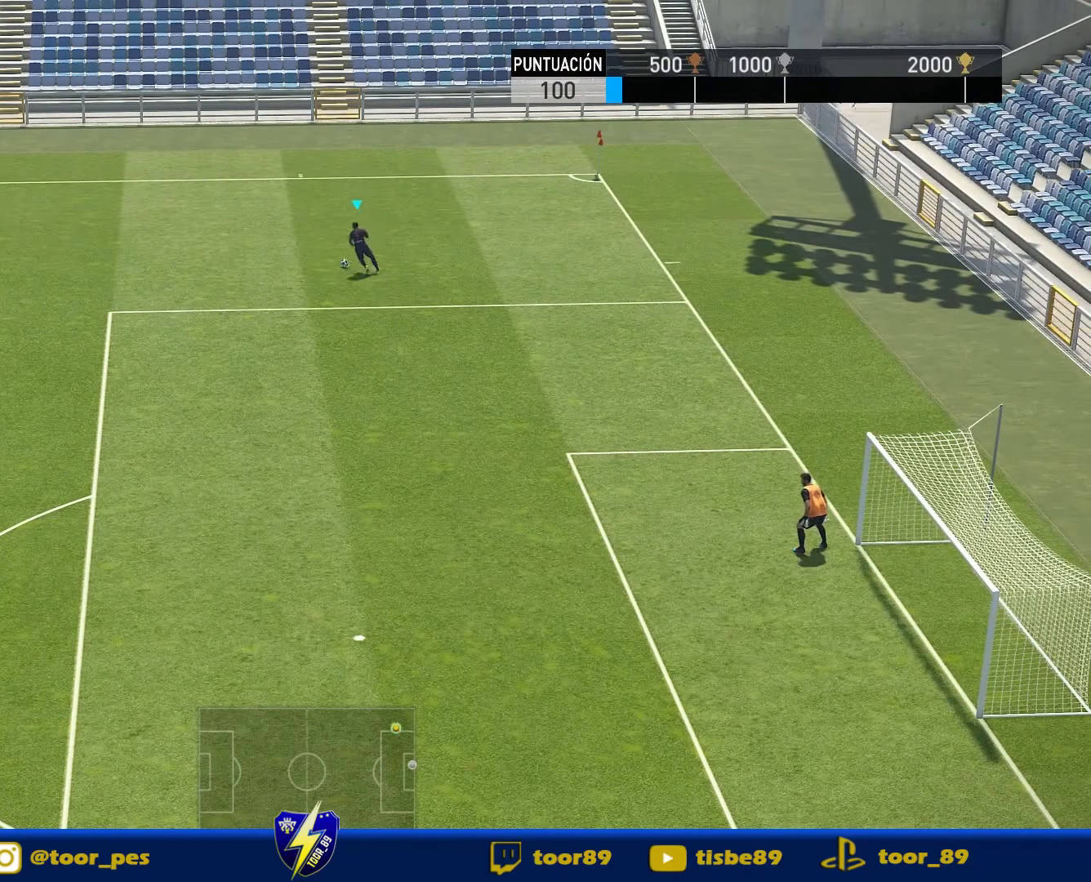
{"buttons": ["DPAD_DOWN", "DPAD_LEFT"], "right_stick": "center", "events": [[450, "DPAD_DOWN", "down"]]}
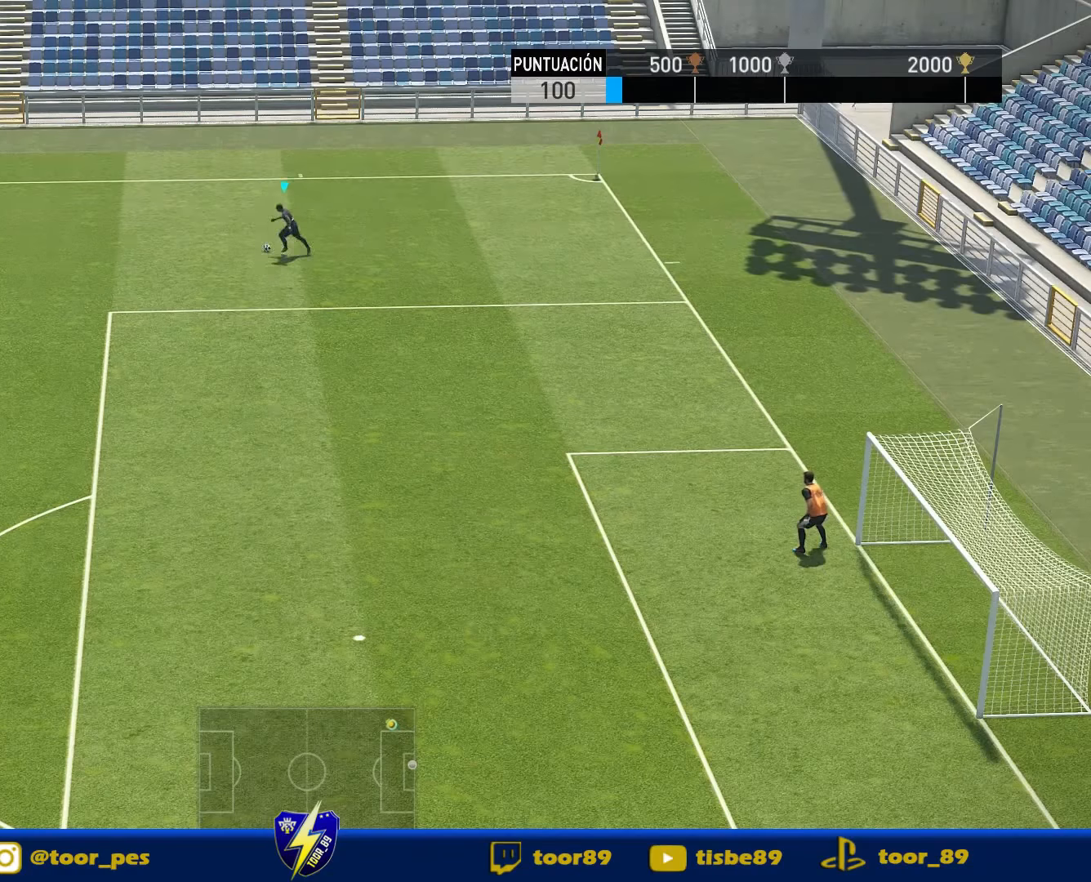
{"buttons": ["DPAD_DOWN", "DPAD_LEFT"], "right_stick": "center", "events": []}
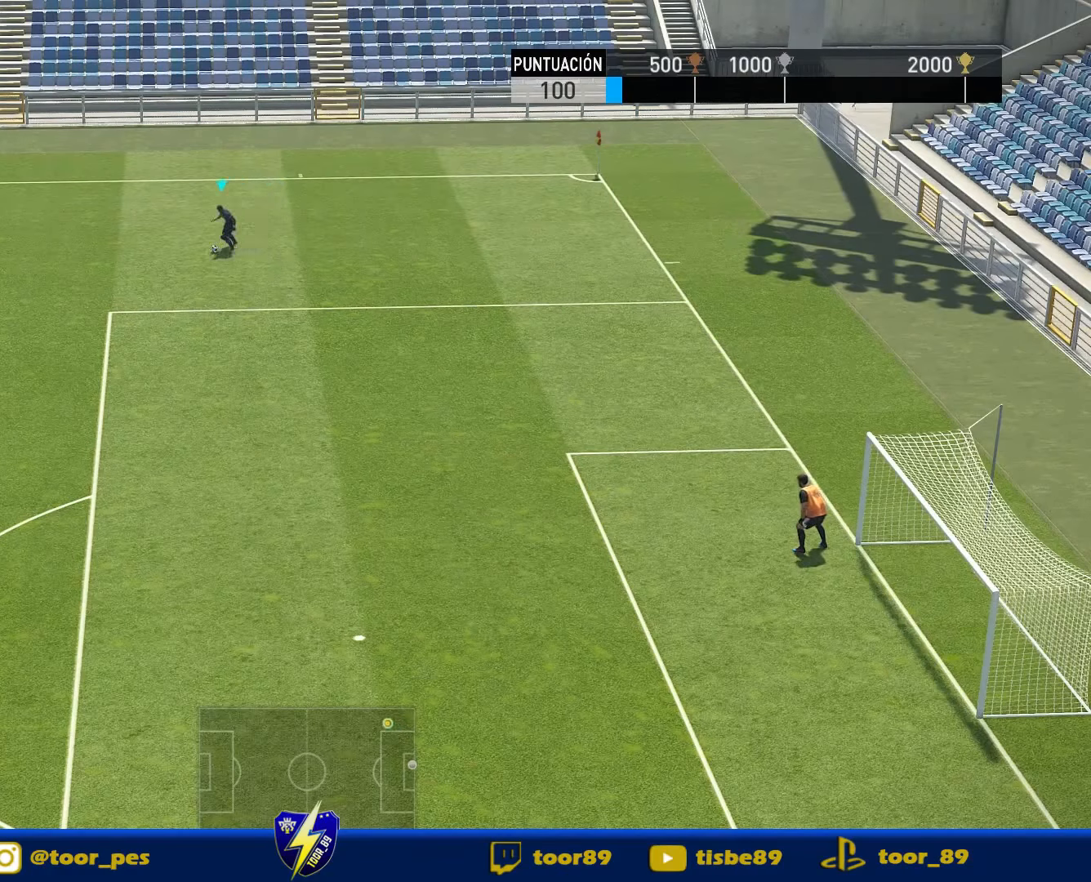
{"buttons": [], "right_stick": "center", "events": [[250, "DPAD_LEFT", "up"], [384, "DPAD_LEFT", "down"], [450, "DPAD_DOWN", "up"], [450, "DPAD_LEFT", "up"]]}
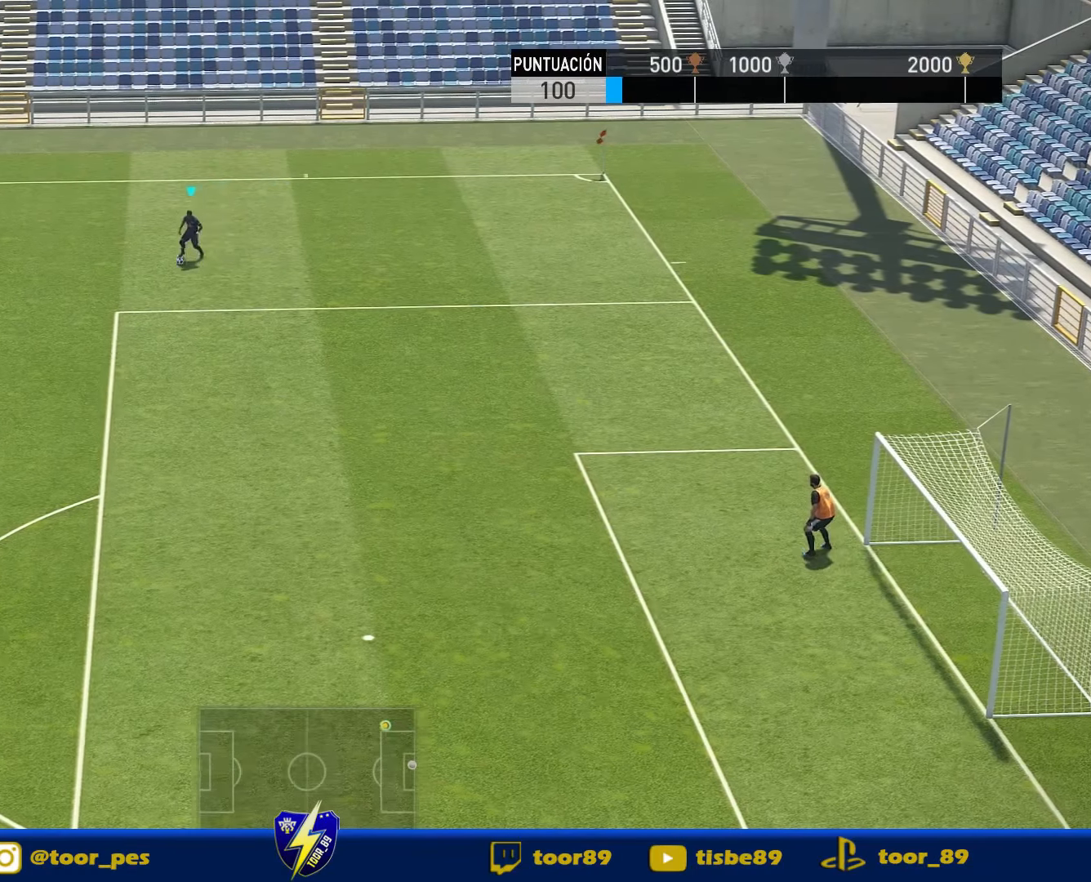
{"buttons": ["R2", "DPAD_RIGHT"], "right_stick": "center", "events": [[17, "DPAD_RIGHT", "down"], [17, "R2", "down"]]}
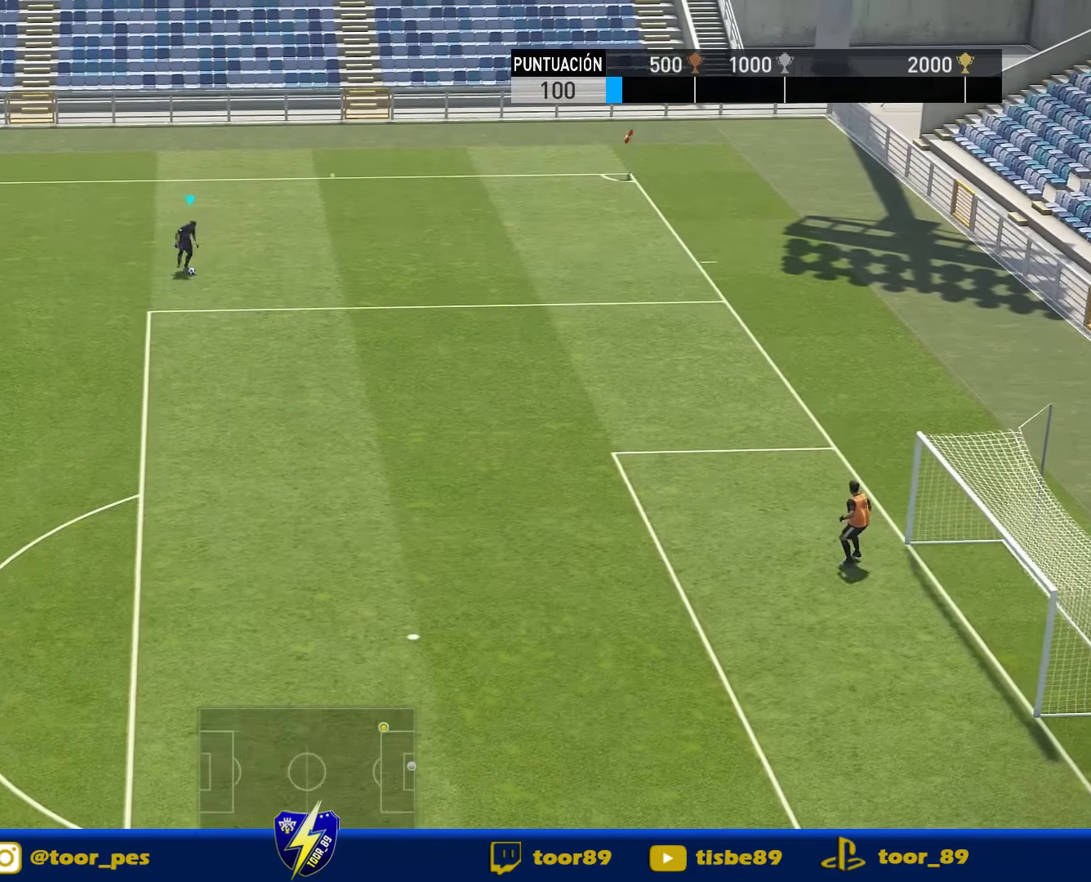
{"buttons": ["R2", "DPAD_RIGHT"], "right_stick": "center", "events": []}
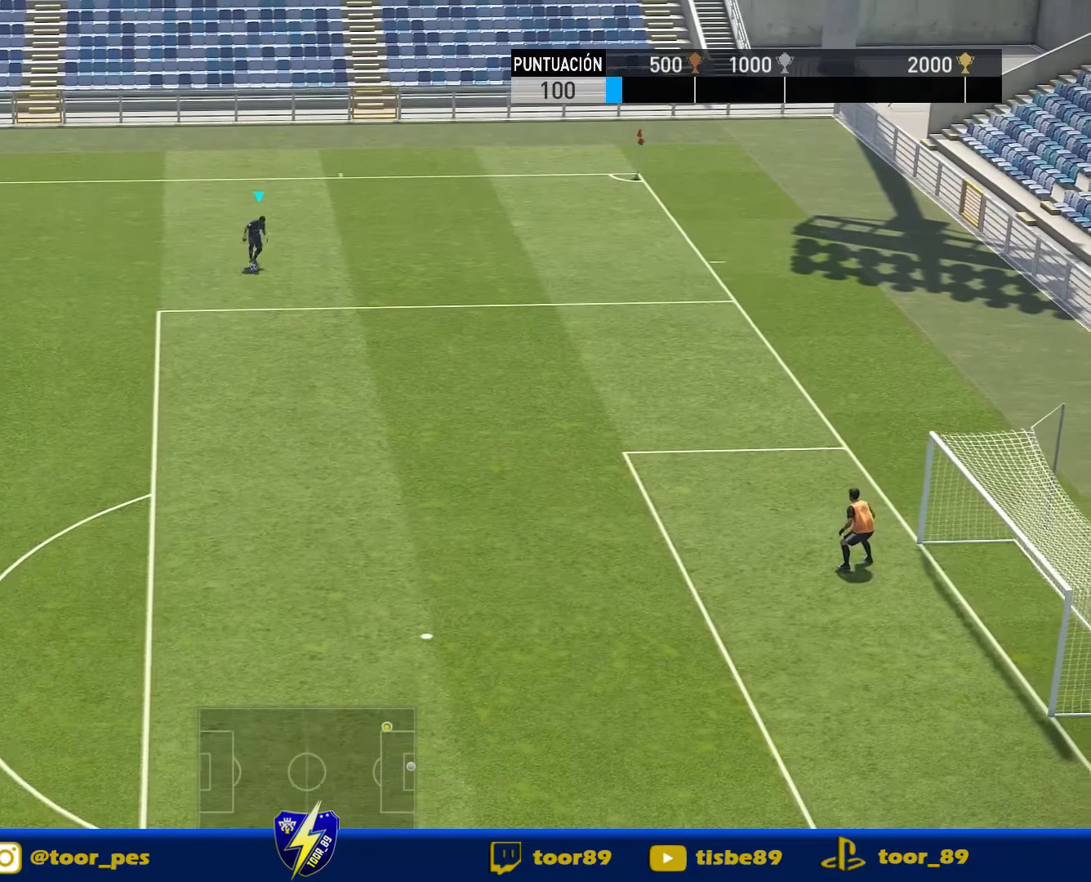
{"buttons": ["R2", "DPAD_RIGHT"], "right_stick": "center", "events": []}
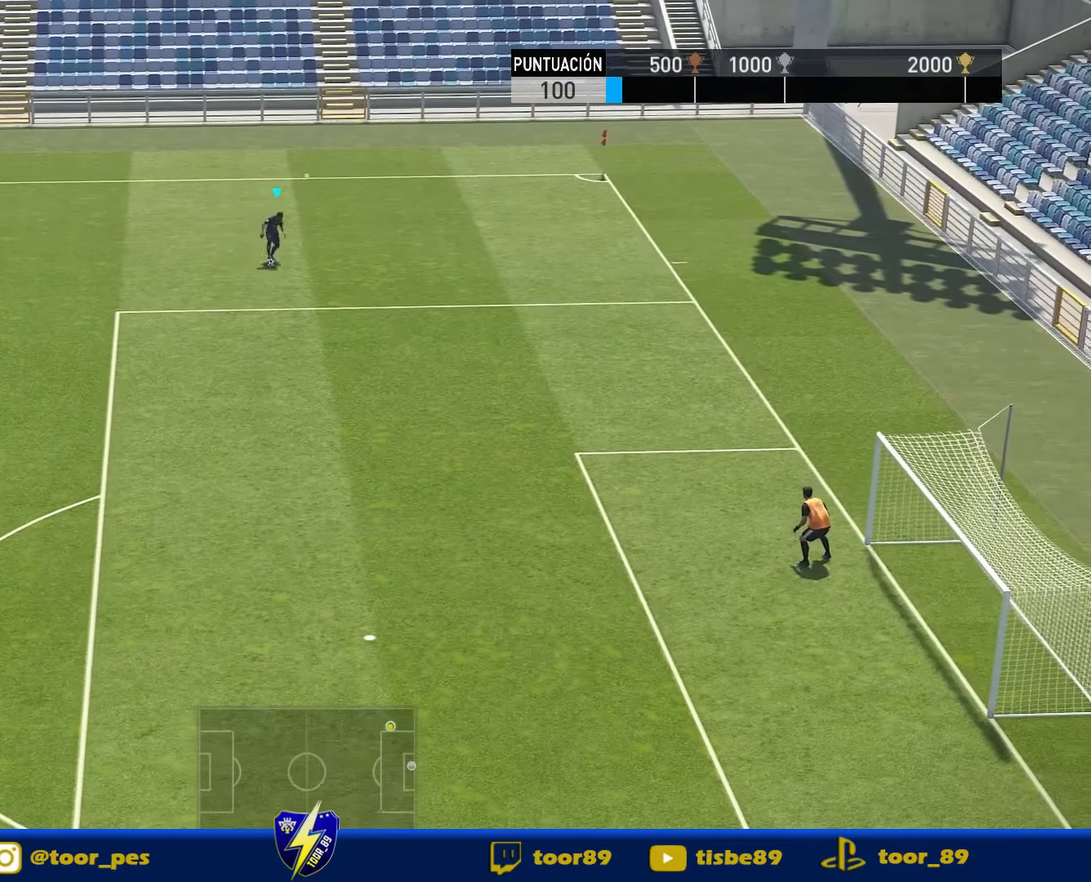
{"buttons": ["R1", "DPAD_LEFT"], "right_stick": "center", "events": [[384, "R2", "up"], [450, "DPAD_LEFT", "down"], [450, "DPAD_RIGHT", "up"], [484, "R1", "down"]]}
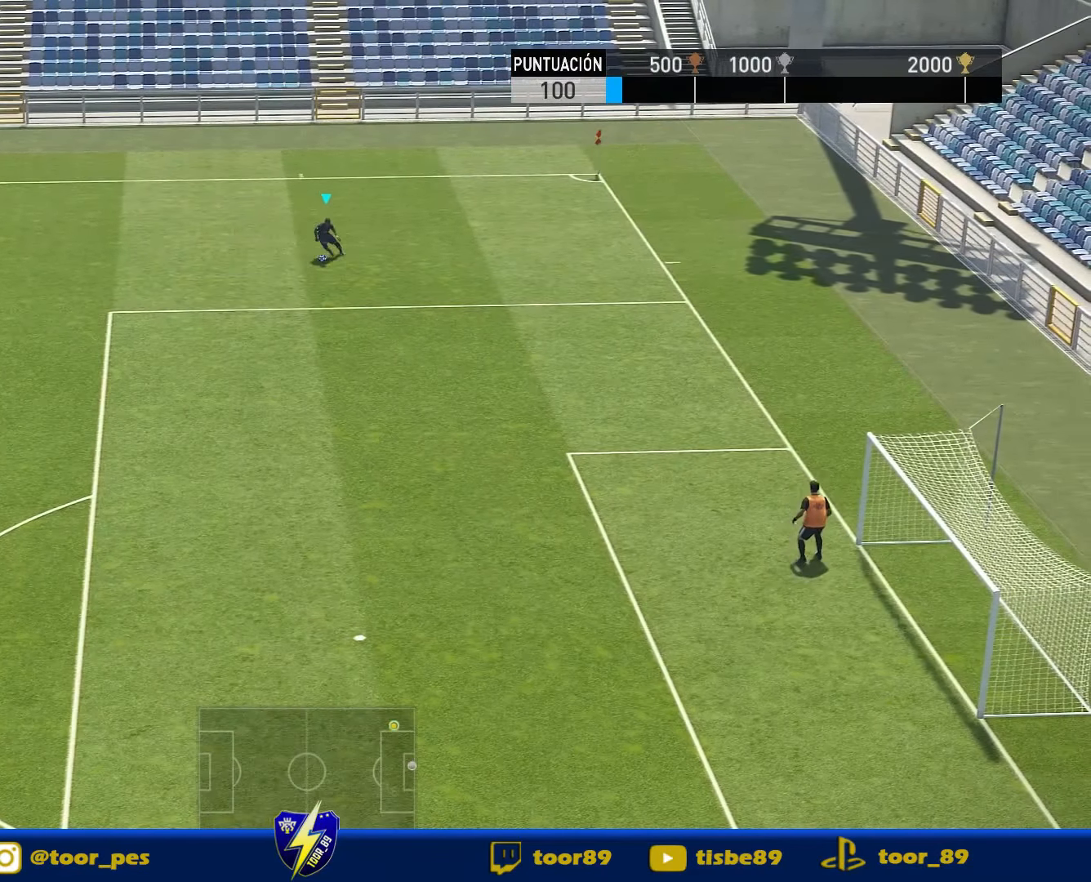
{"buttons": ["R1", "DPAD_DOWN", "DPAD_LEFT"], "right_stick": "center", "events": [[17, "DPAD_DOWN", "down"]]}
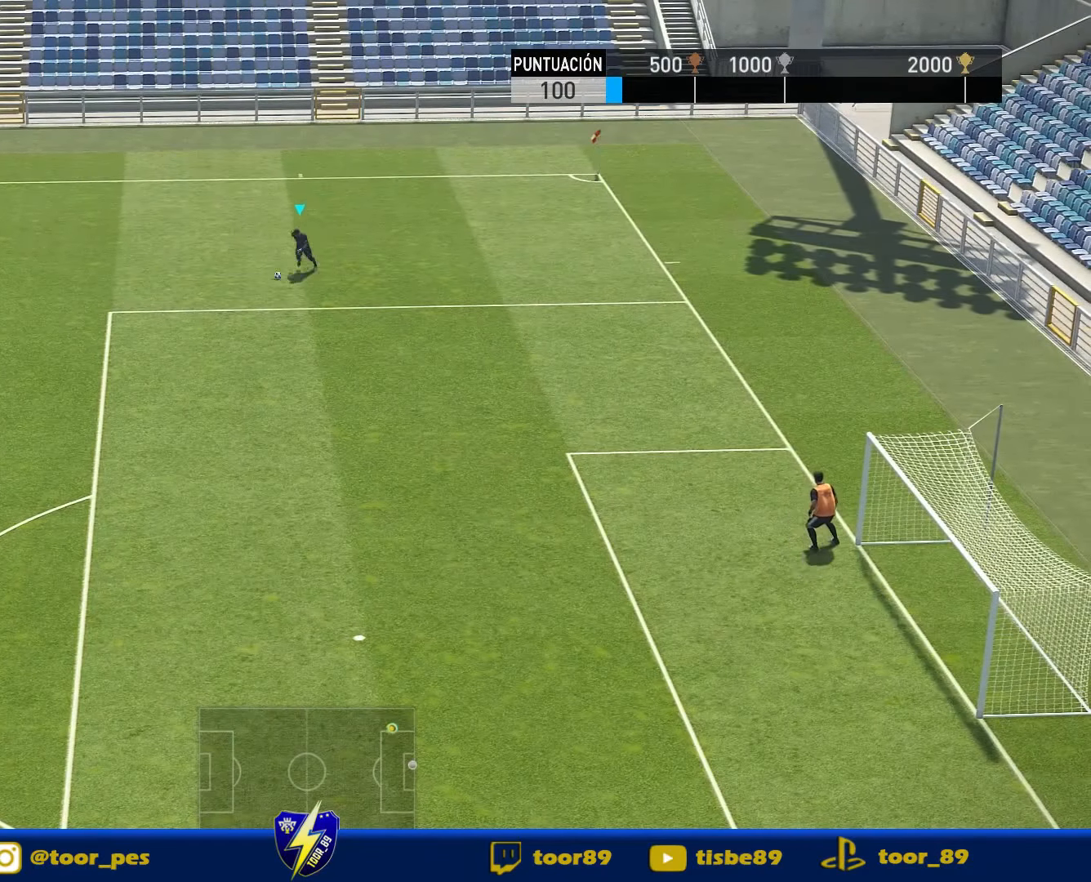
{"buttons": ["R1", "DPAD_DOWN", "DPAD_LEFT"], "right_stick": "center", "events": []}
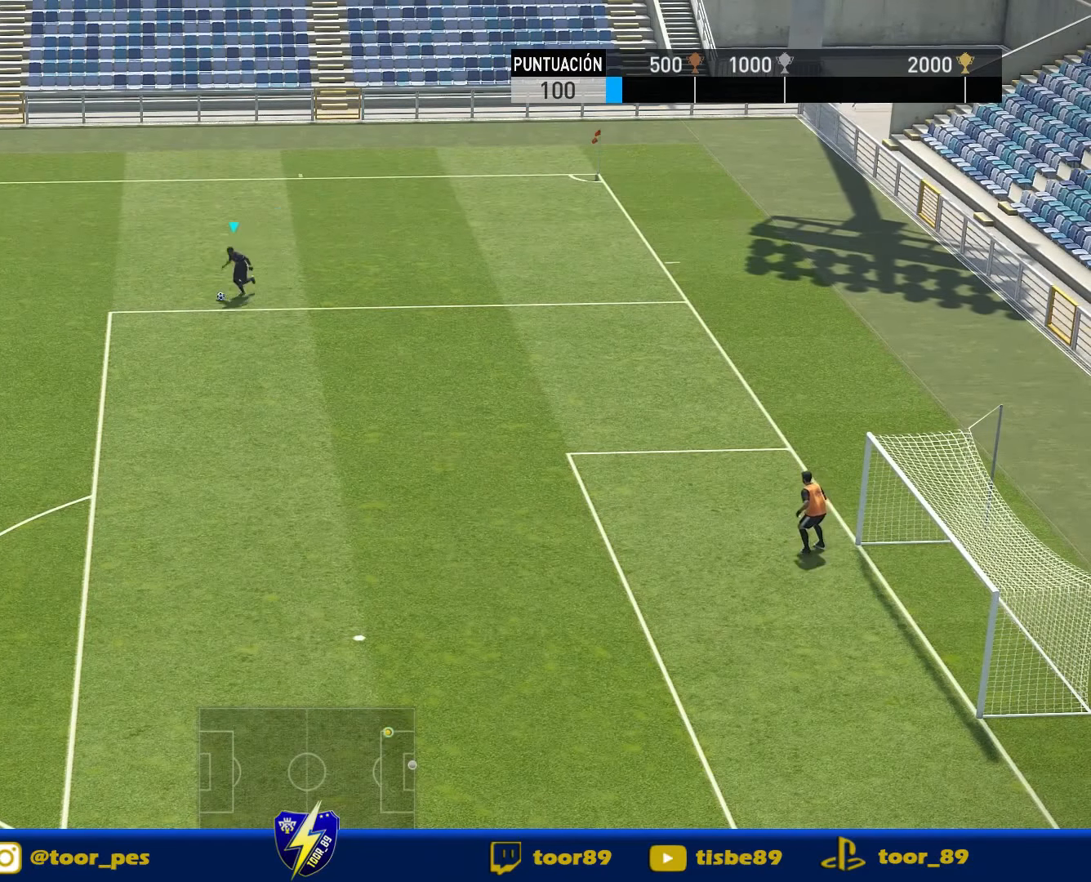
{"buttons": [], "right_stick": "center", "events": [[317, "R1", "up"], [417, "DPAD_DOWN", "up"], [417, "DPAD_LEFT", "up"]]}
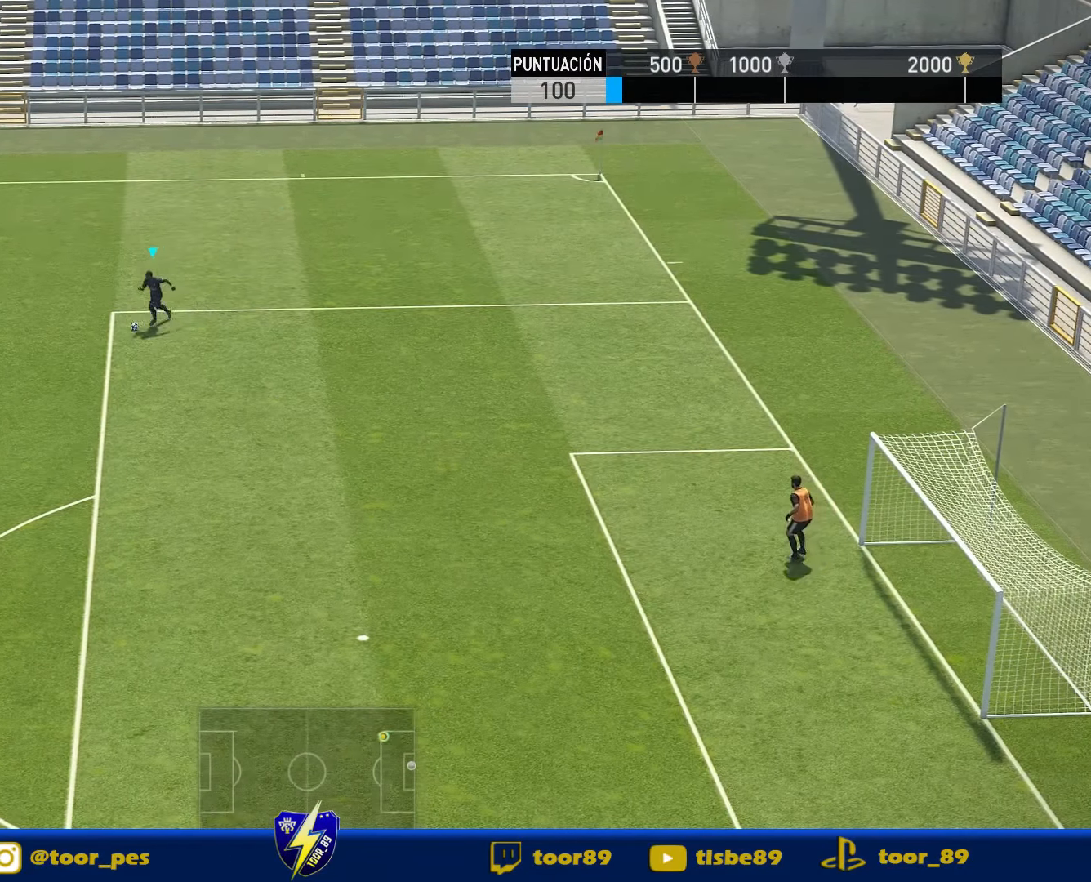
{"buttons": ["DPAD_UP"], "right_stick": "center", "events": [[217, "DPAD_UP", "down"]]}
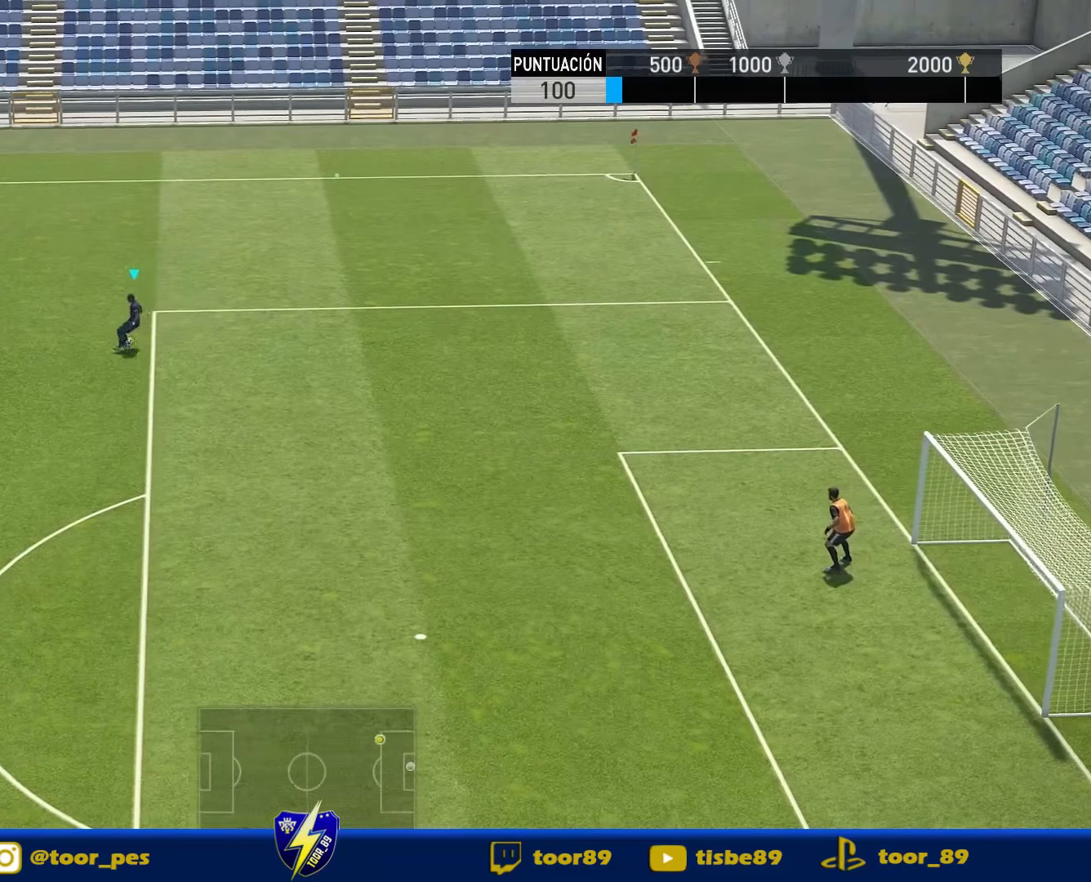
{"buttons": ["R1", "DPAD_UP", "DPAD_RIGHT"], "right_stick": "center", "events": [[283, "DPAD_RIGHT", "down"], [316, "R1", "down"]]}
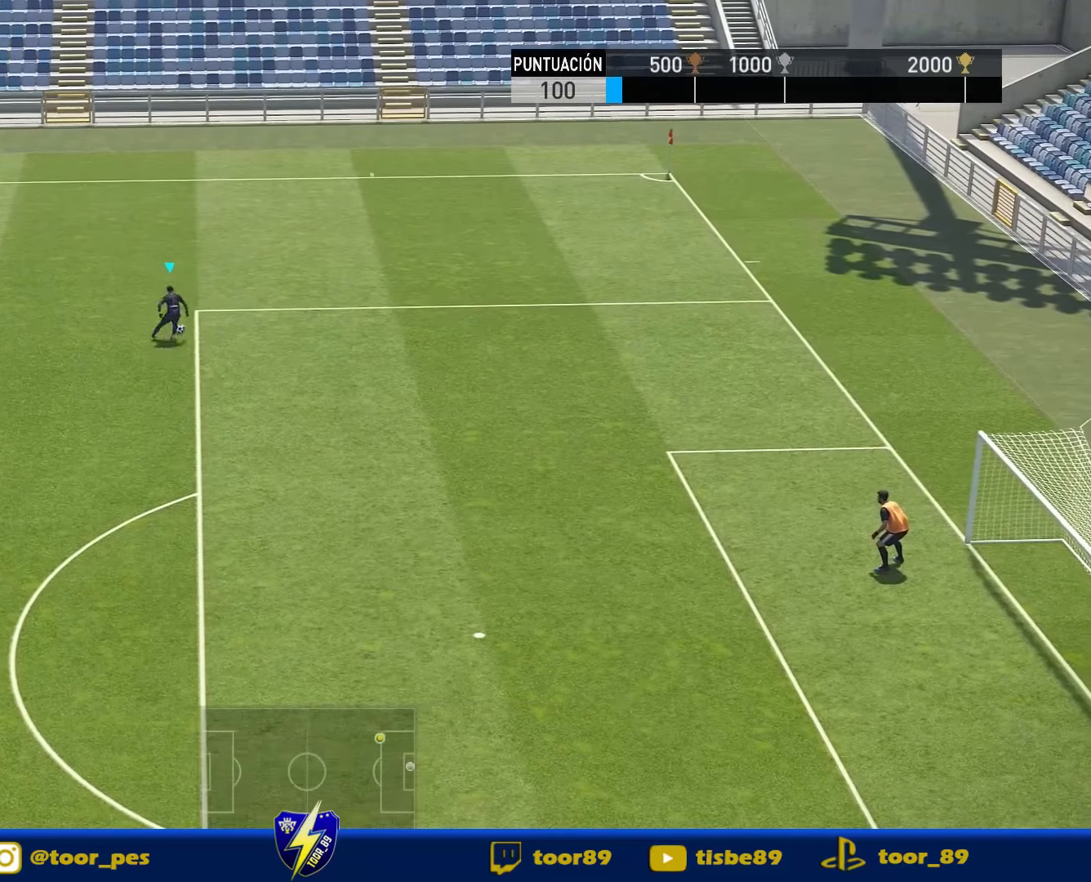
{"buttons": ["DPAD_UP", "DPAD_RIGHT"], "right_stick": "center", "events": [[416, "R1", "up"]]}
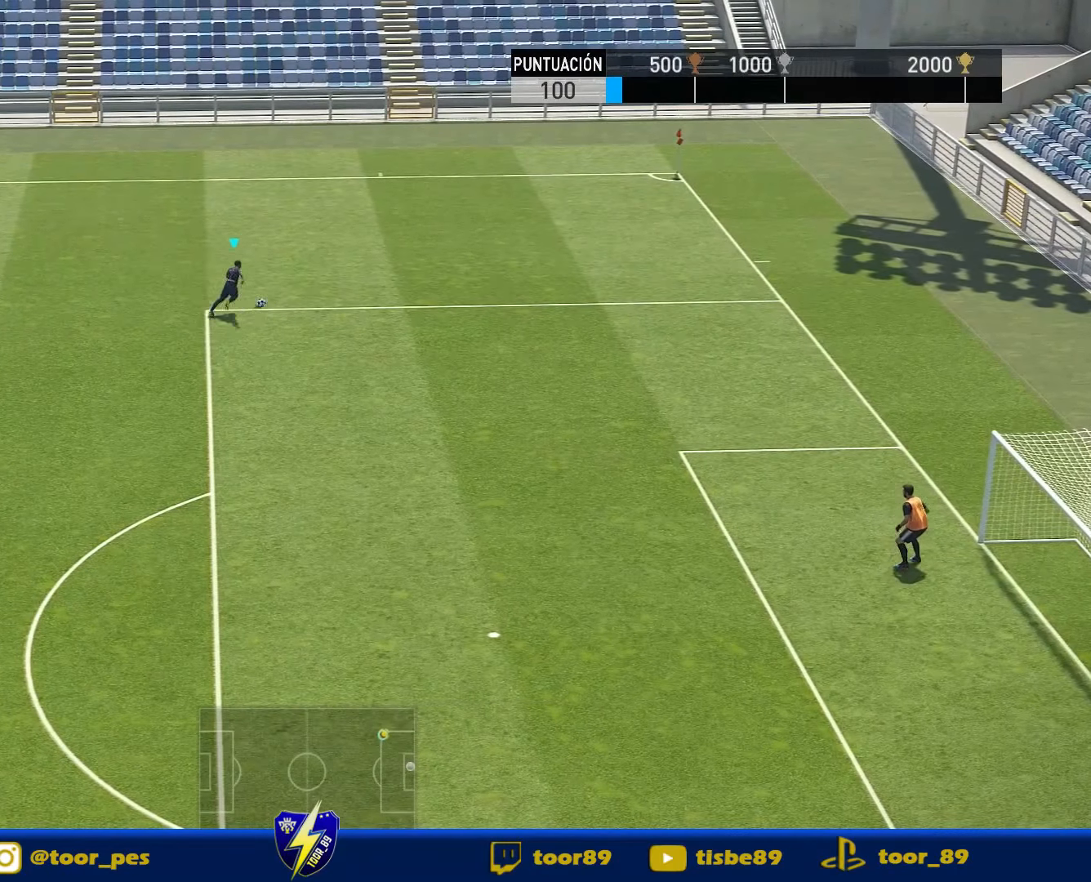
{"buttons": ["R2", "DPAD_RIGHT"], "right_stick": "center", "events": [[116, "DPAD_UP", "up"], [250, "R2", "down"]]}
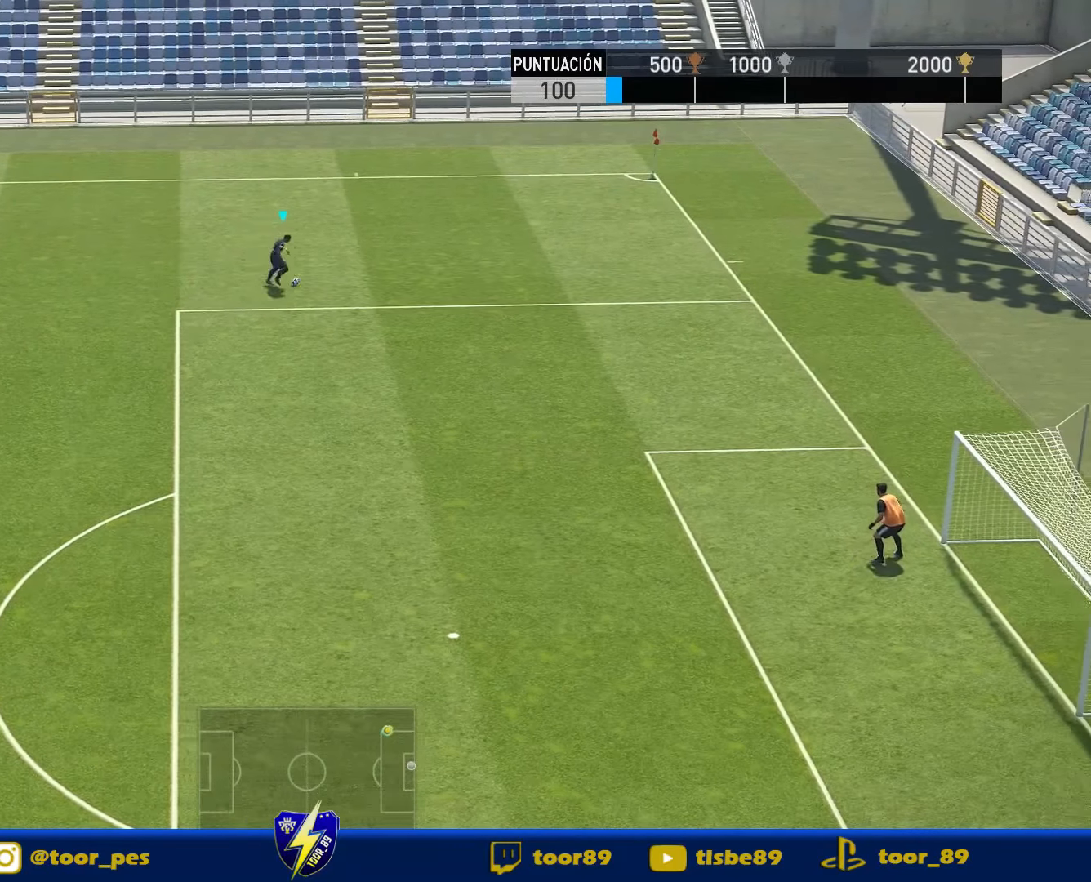
{"buttons": ["R2", "DPAD_RIGHT"], "right_stick": "center", "events": []}
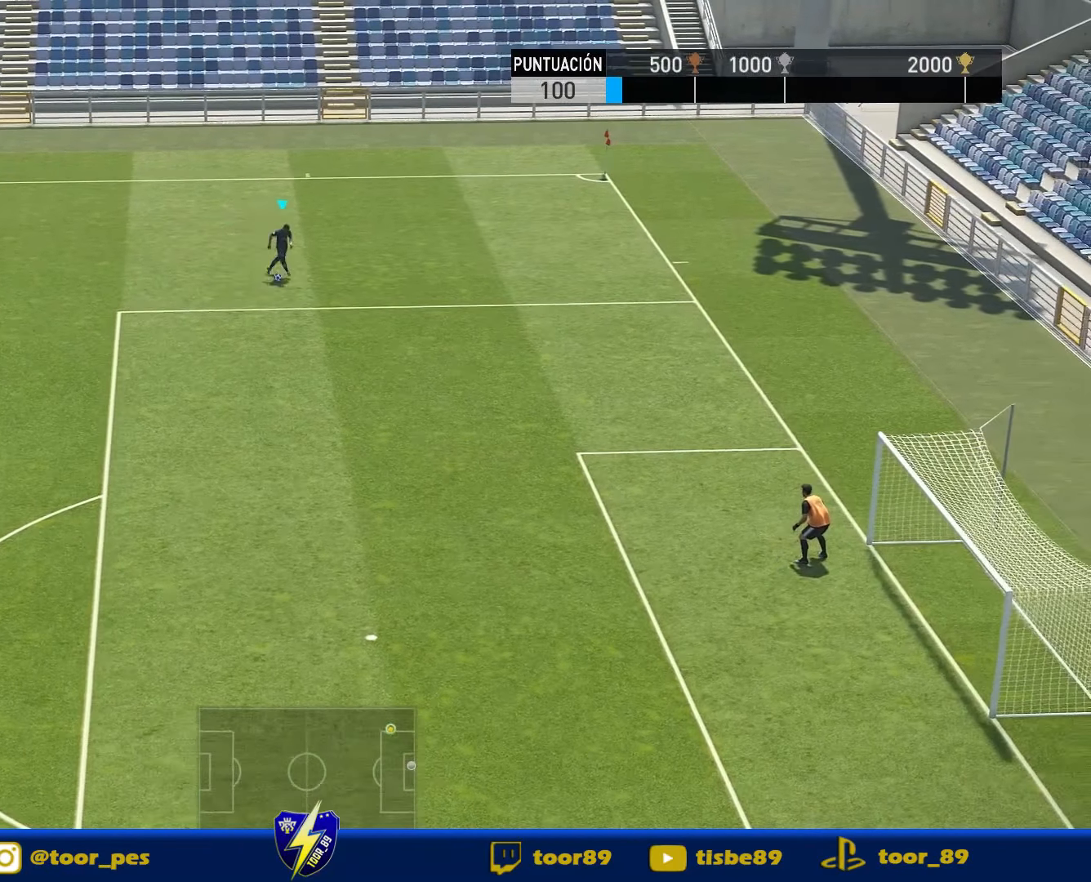
{"buttons": ["DPAD_RIGHT"], "right_stick": "center", "events": [[483, "R2", "up"]]}
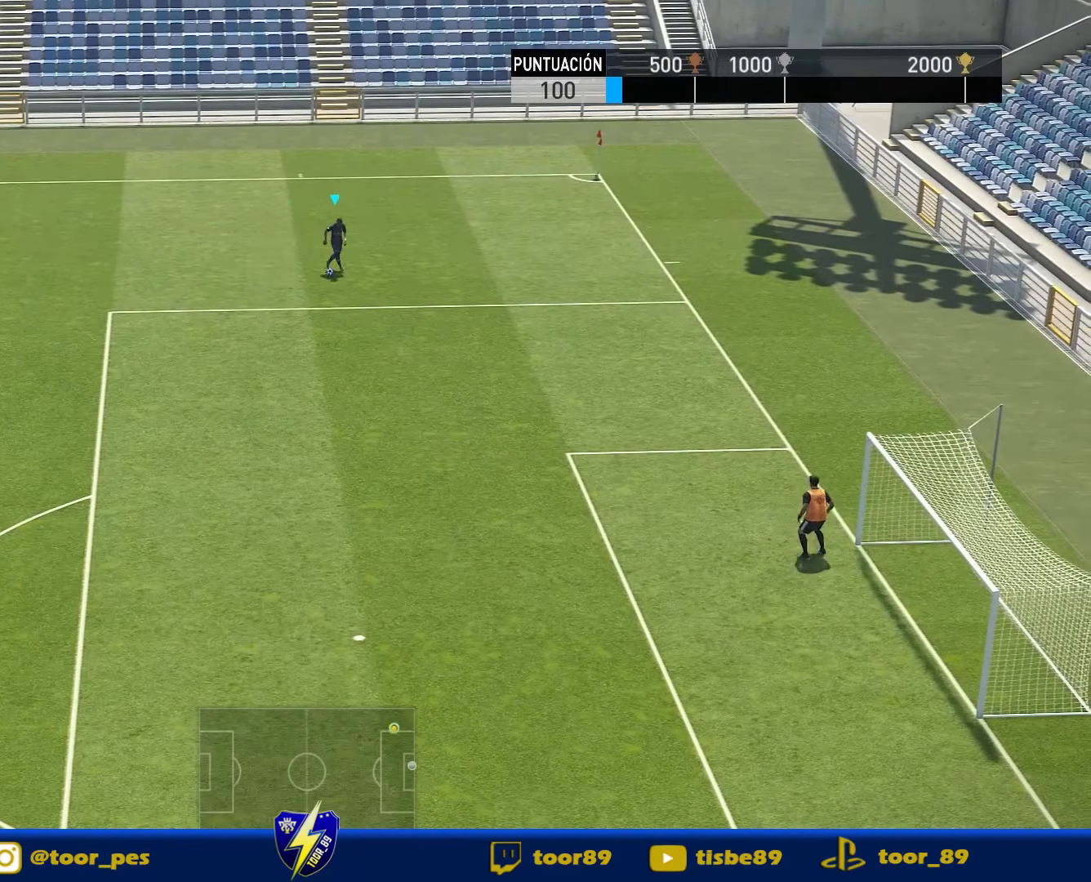
{"buttons": ["R1", "DPAD_UP", "DPAD_LEFT"], "right_stick": "center", "events": [[83, "DPAD_LEFT", "down"], [83, "DPAD_RIGHT", "up"], [83, "DPAD_UP", "down"], [83, "R1", "down"]]}
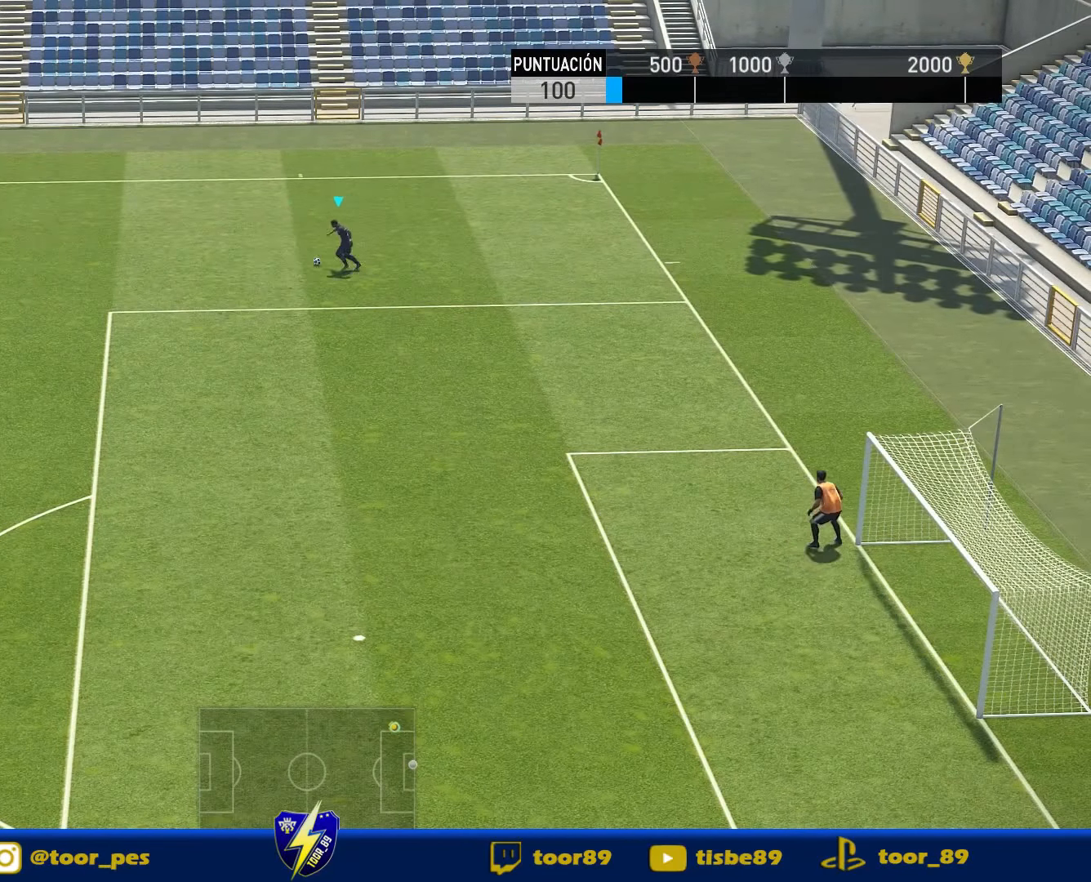
{"buttons": ["DPAD_DOWN", "DPAD_LEFT"], "right_stick": "center", "events": [[233, "DPAD_UP", "up"], [366, "R1", "up"], [400, "DPAD_DOWN", "down"]]}
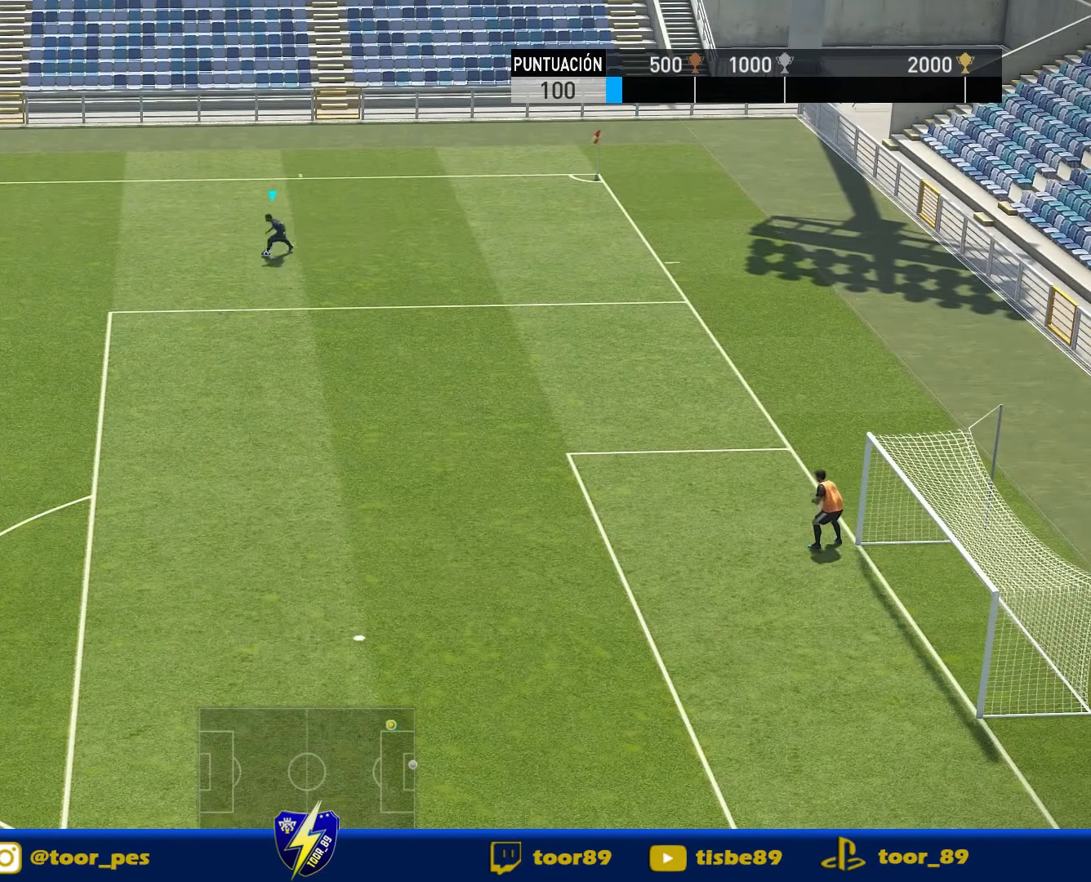
{"buttons": ["R2"], "right_stick": "center", "events": [[333, "DPAD_LEFT", "up"], [433, "DPAD_DOWN", "up"], [433, "R2", "down"]]}
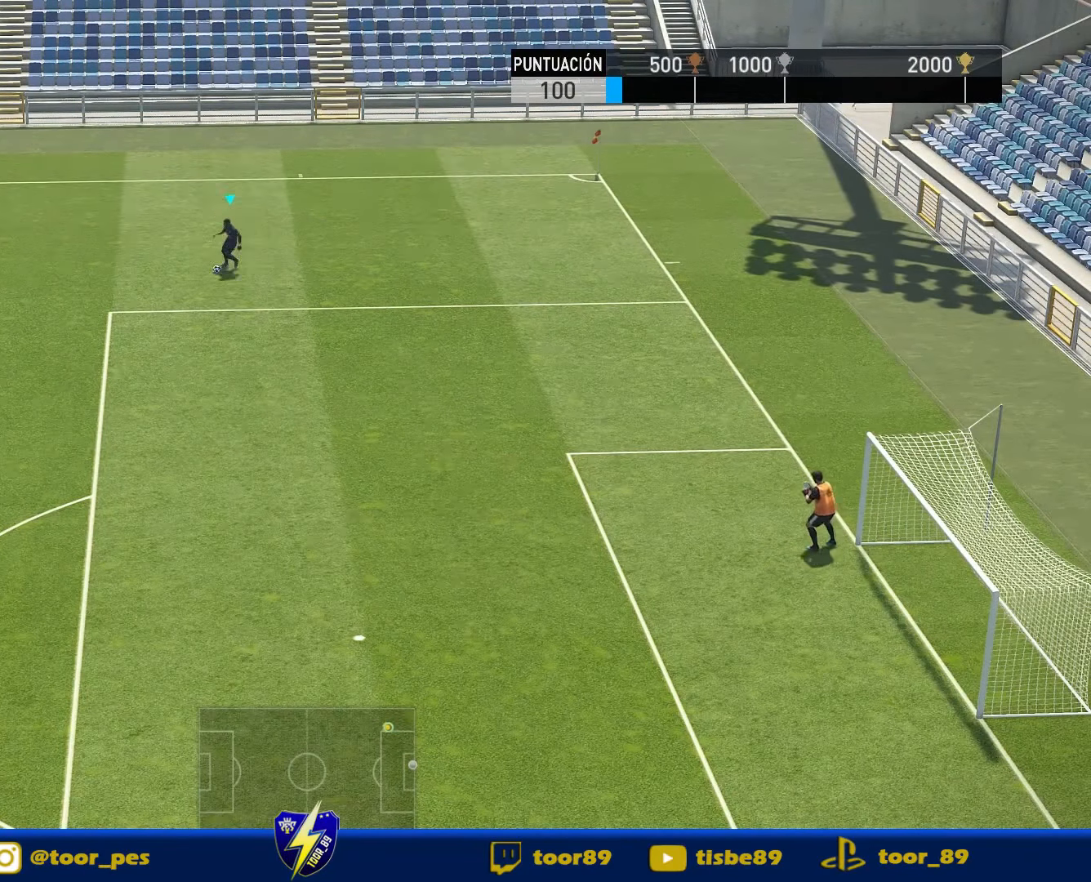
{"buttons": ["R2", "DPAD_RIGHT"], "right_stick": "center", "events": [[33, "DPAD_RIGHT", "down"]]}
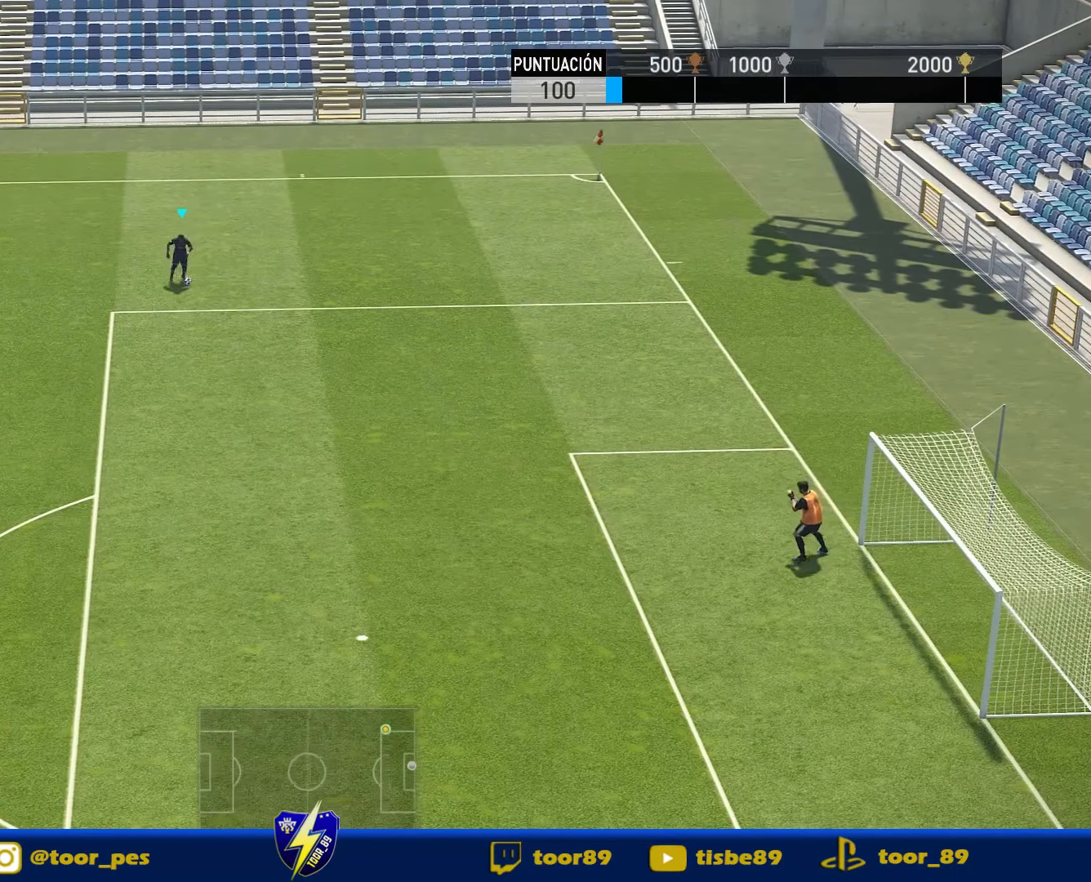
{"buttons": ["R1", "DPAD_RIGHT"], "right_stick": "center", "events": [[33, "R2", "up"], [200, "R1", "down"]]}
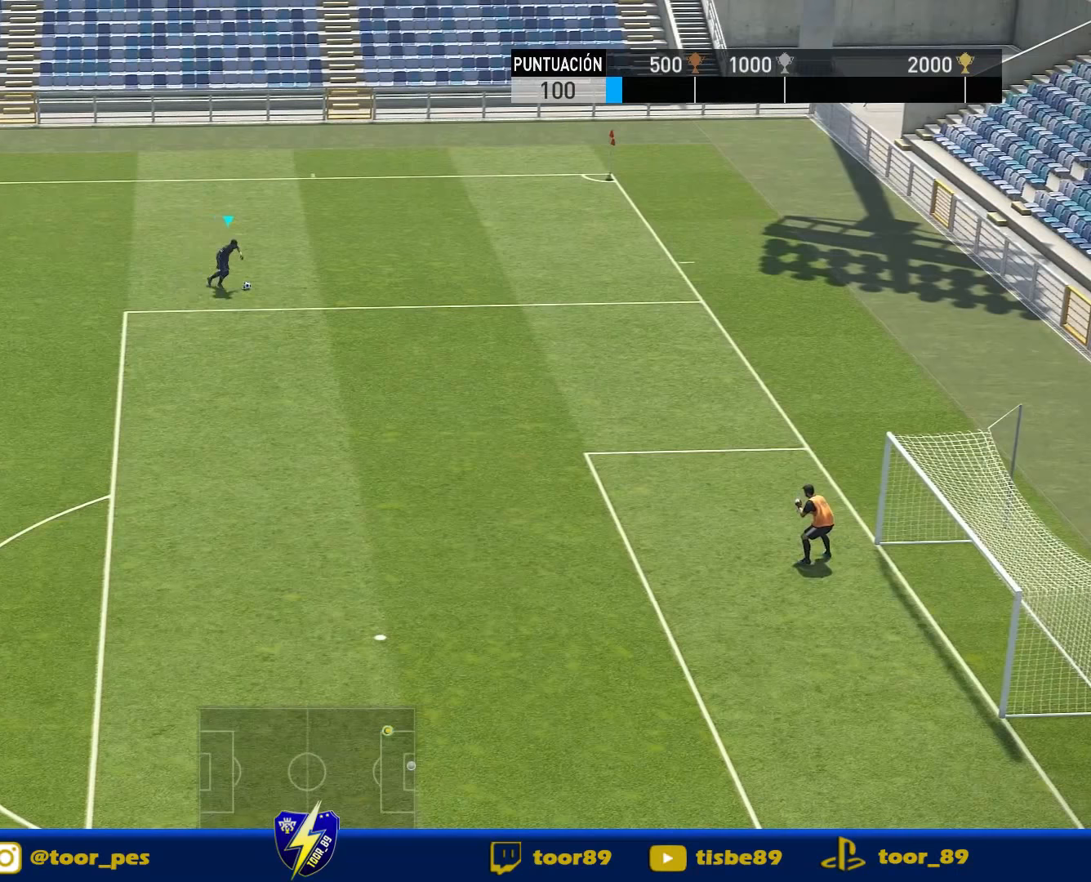
{"buttons": ["R1", "DPAD_RIGHT"], "right_stick": "center", "events": []}
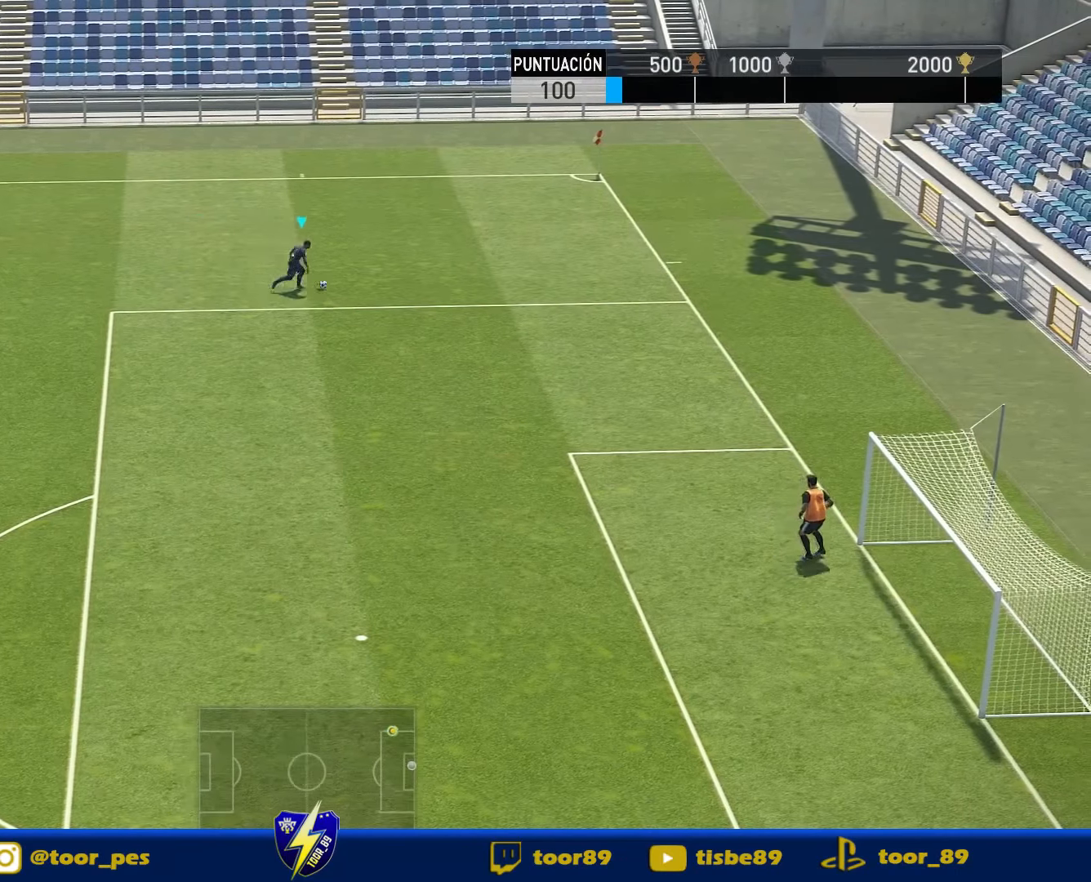
{"buttons": ["R2", "DPAD_RIGHT"], "right_stick": "center", "events": [[17, "R1", "up"], [83, "R2", "down"]]}
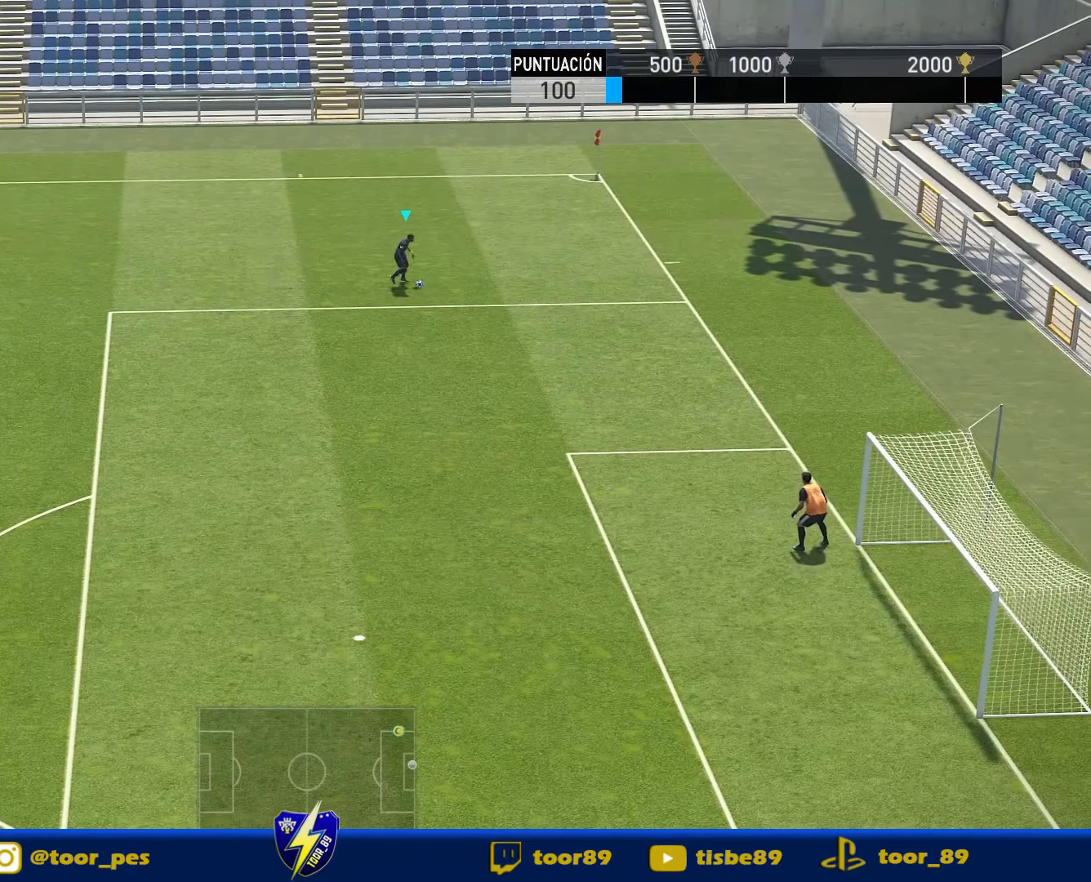
{"buttons": ["DPAD_LEFT"], "right_stick": "center", "events": [[450, "DPAD_LEFT", "down"], [450, "DPAD_RIGHT", "up"], [450, "R2", "up"]]}
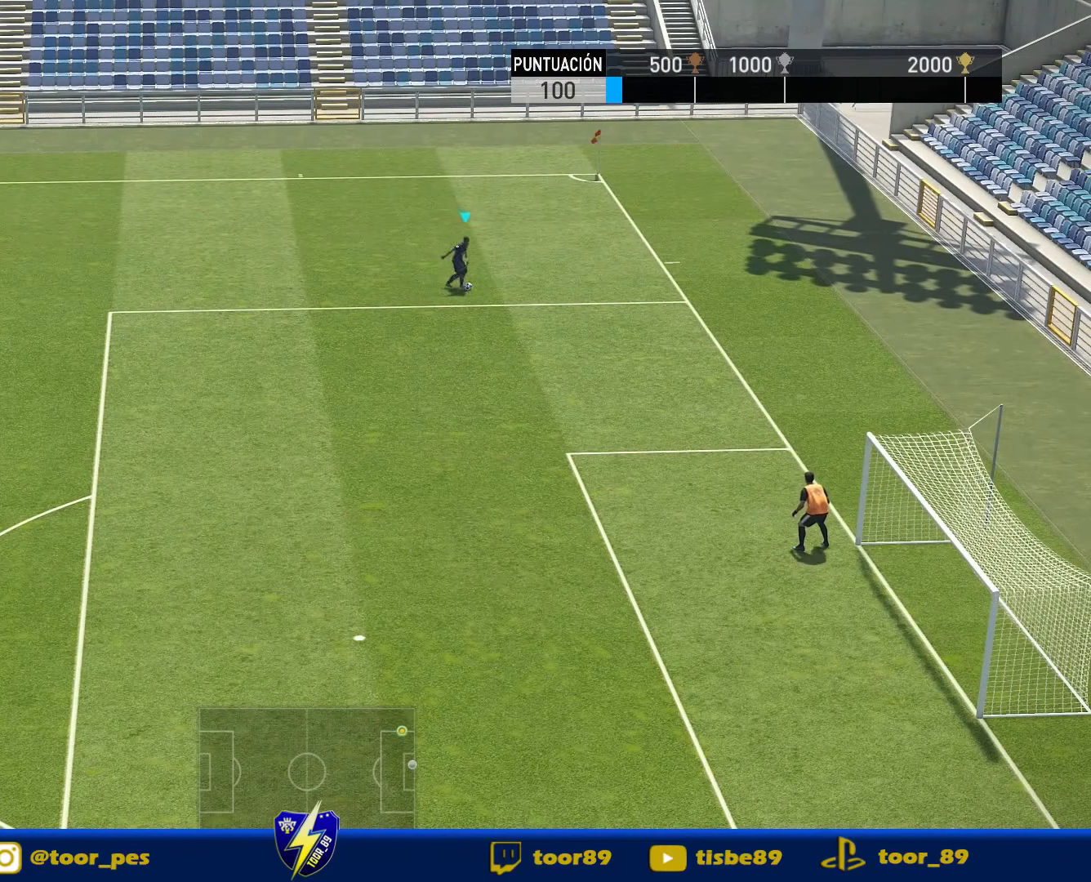
{"buttons": ["R1", "DPAD_UP", "DPAD_LEFT"], "right_stick": "center", "events": [[17, "DPAD_UP", "down"], [17, "R1", "down"]]}
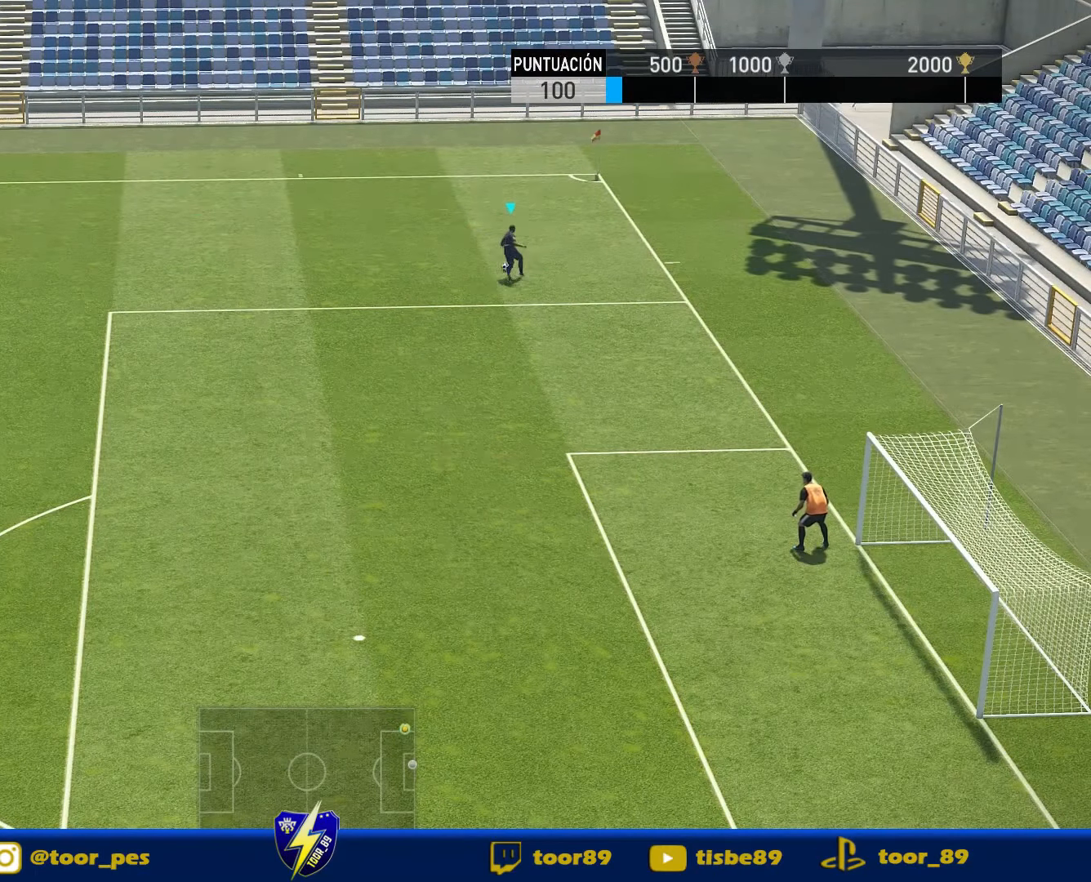
{"buttons": ["DPAD_LEFT"], "right_stick": "center", "events": [[83, "DPAD_UP", "up"], [150, "R1", "up"]]}
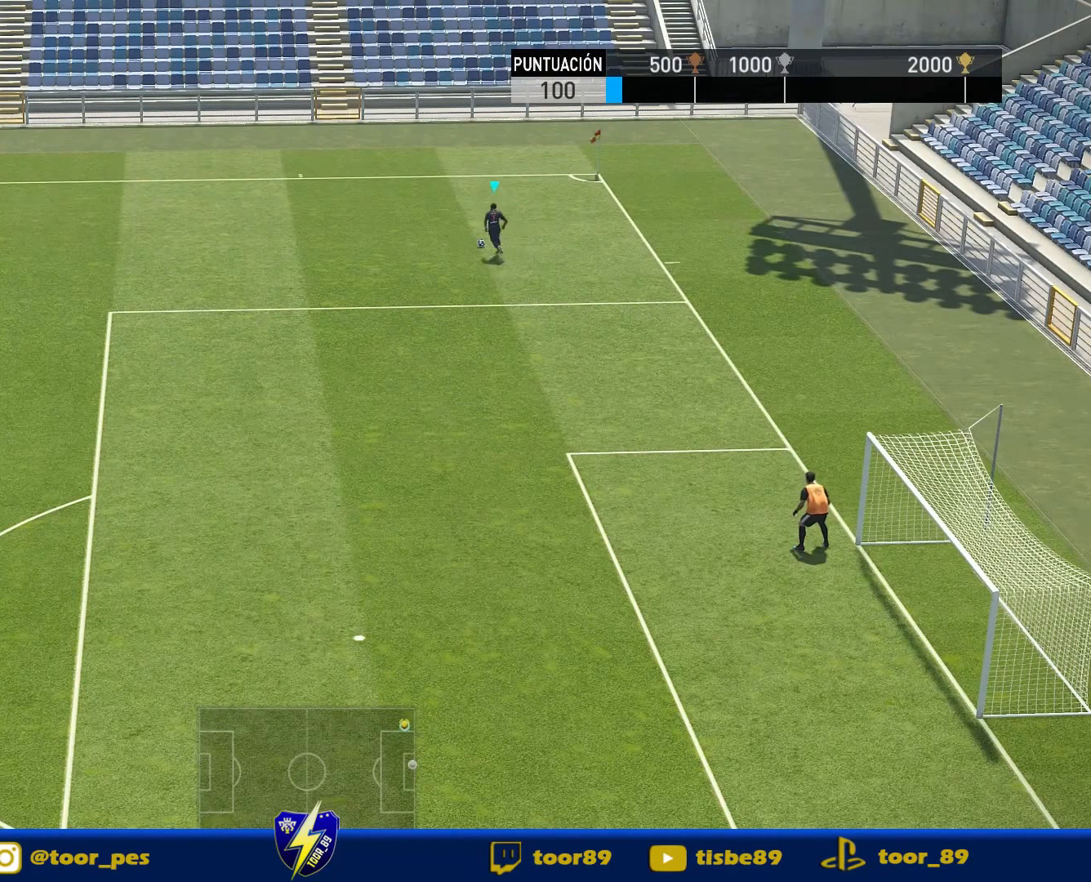
{"buttons": ["R1", "DPAD_DOWN", "DPAD_LEFT"], "right_stick": "center", "events": [[150, "DPAD_DOWN", "down"], [250, "R1", "down"]]}
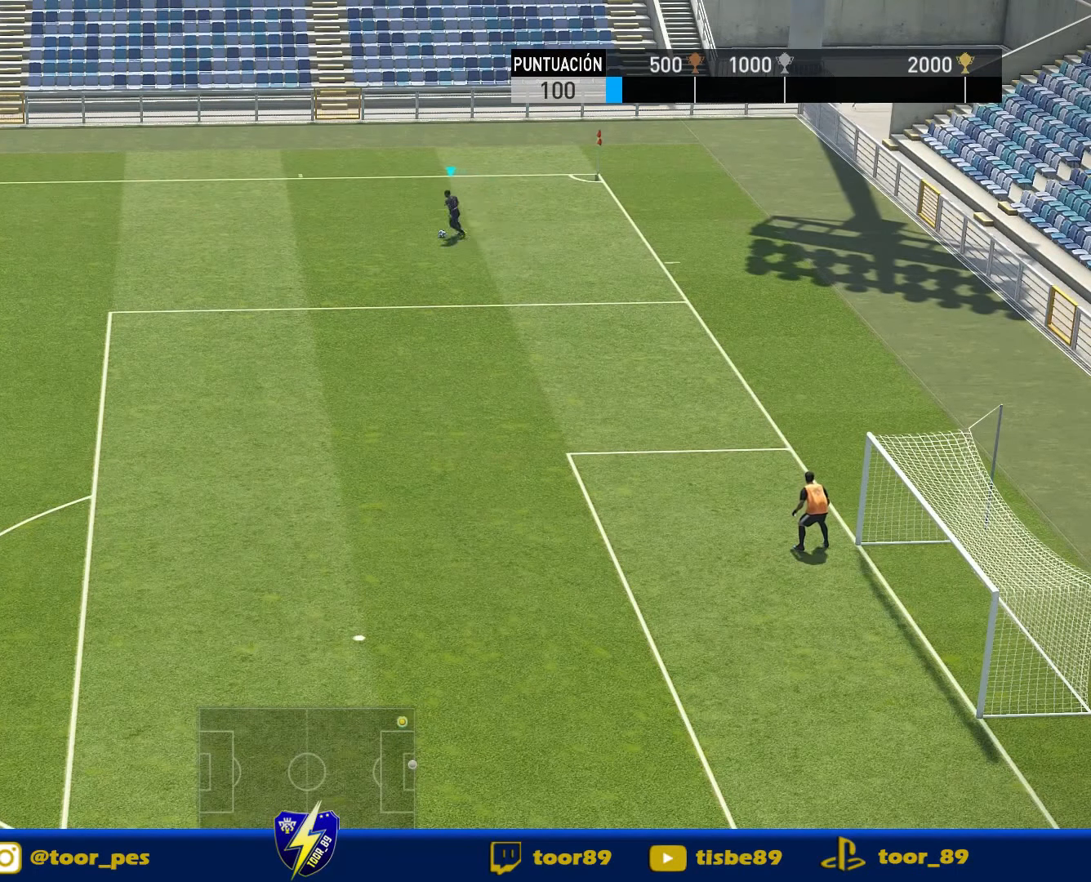
{"buttons": ["R1", "DPAD_DOWN"], "right_stick": "center", "events": [[83, "R1", "up"], [283, "R1", "down"], [350, "DPAD_LEFT", "up"]]}
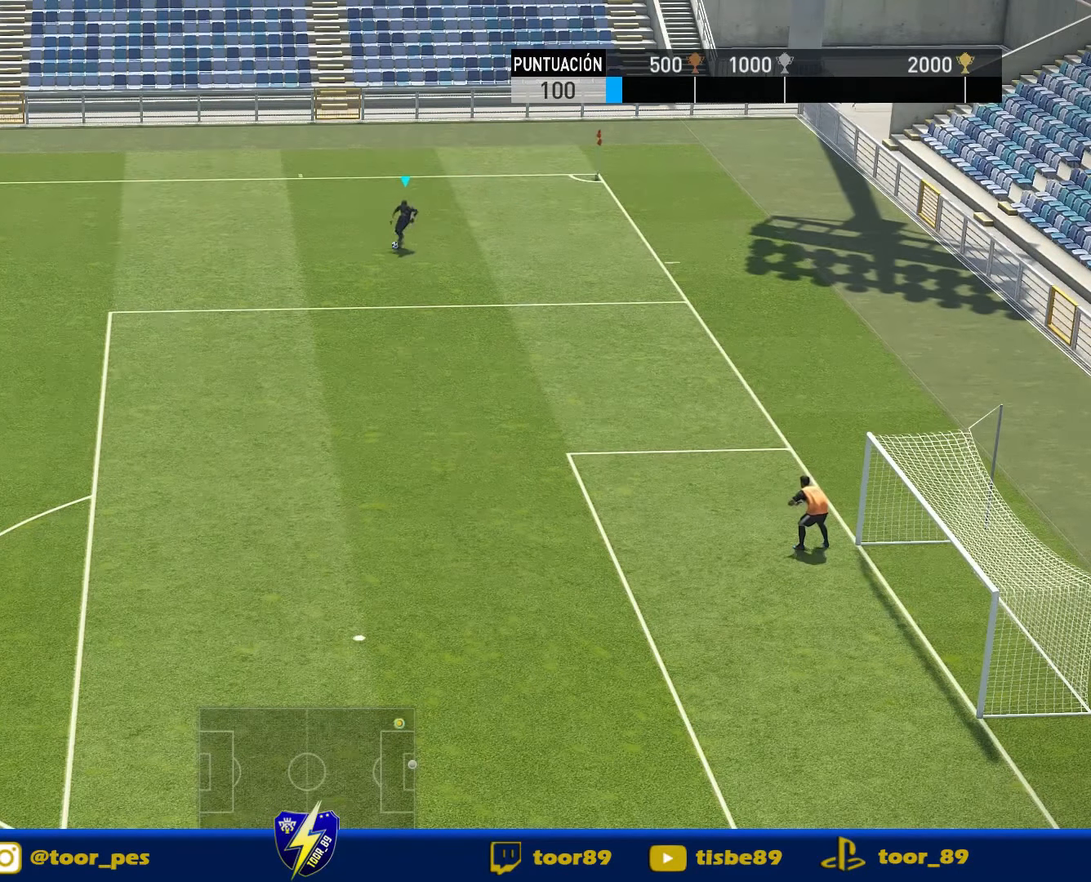
{"buttons": ["R1", "DPAD_DOWN"], "right_stick": "center", "events": []}